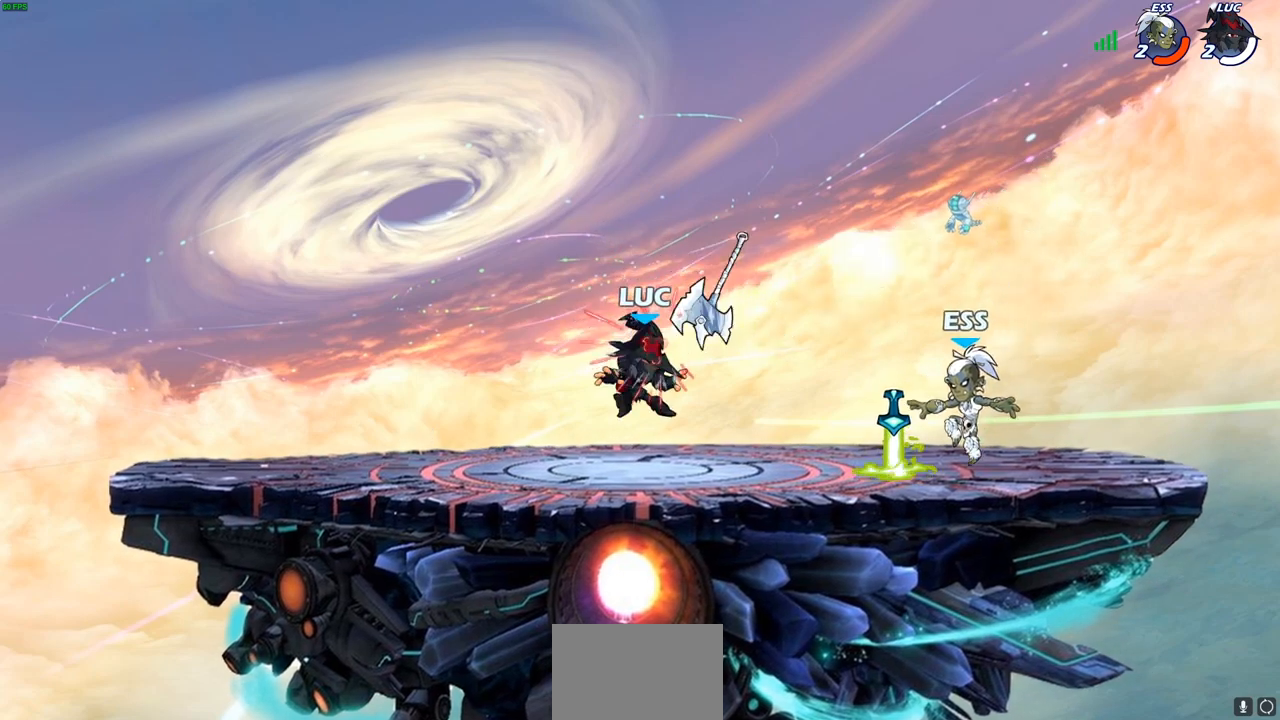
Gameplay with a controller (PlayStation layout); each line is a JSON object with the inputs held at the frame after it. "events" lists button and stick changes between this image and that frame as [ms after this image, input, new state], when the widget could be followed in between.
{"buttons": [], "left_stick": "down-right", "right_stick": "center", "events": [[83, "left_stick", "up-left"], [150, "CROSS", "down"], [300, "CROSS", "up"], [417, "left_stick", "up-right"], [483, "left_stick", "down-right"]]}
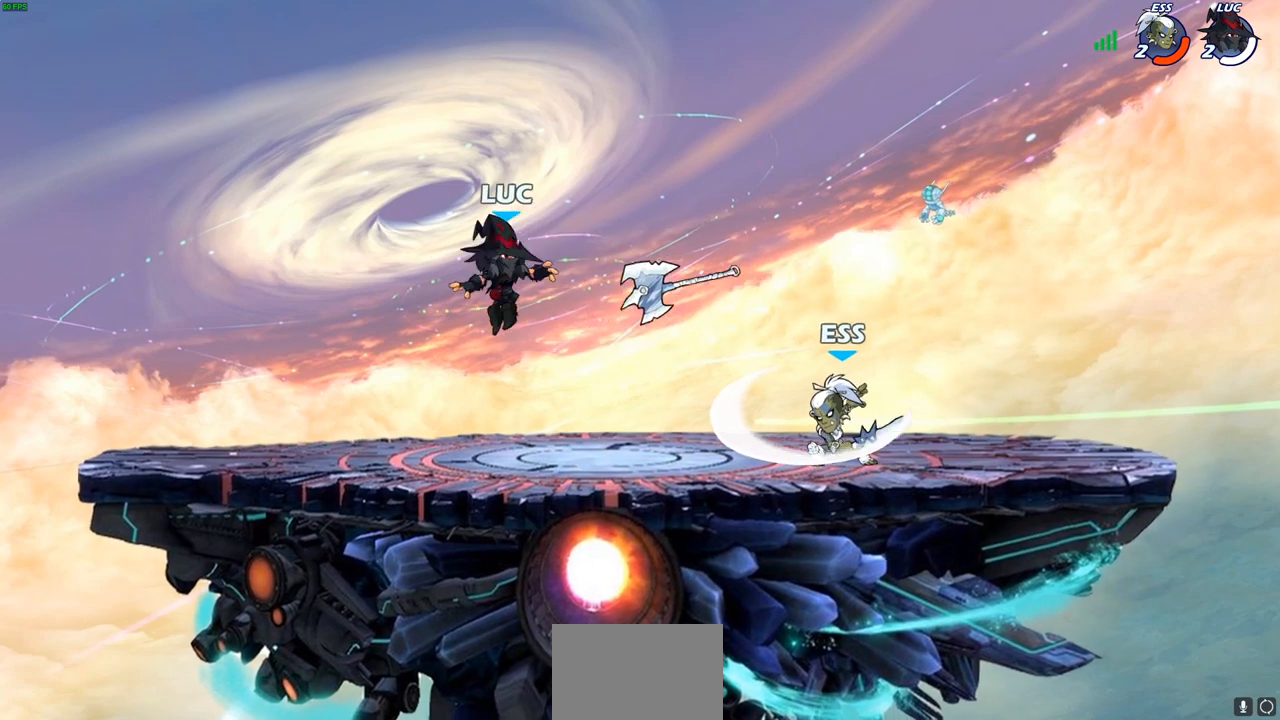
{"buttons": ["CROSS", "SQUARE"], "left_stick": "right", "right_stick": "center", "events": [[17, "left_stick", "down"], [133, "left_stick", "down-right"], [233, "left_stick", "right"], [350, "R2", "down"], [367, "R1", "down"], [383, "CROSS", "down"], [417, "R1", "up"], [450, "SQUARE", "down"], [483, "R2", "up"]]}
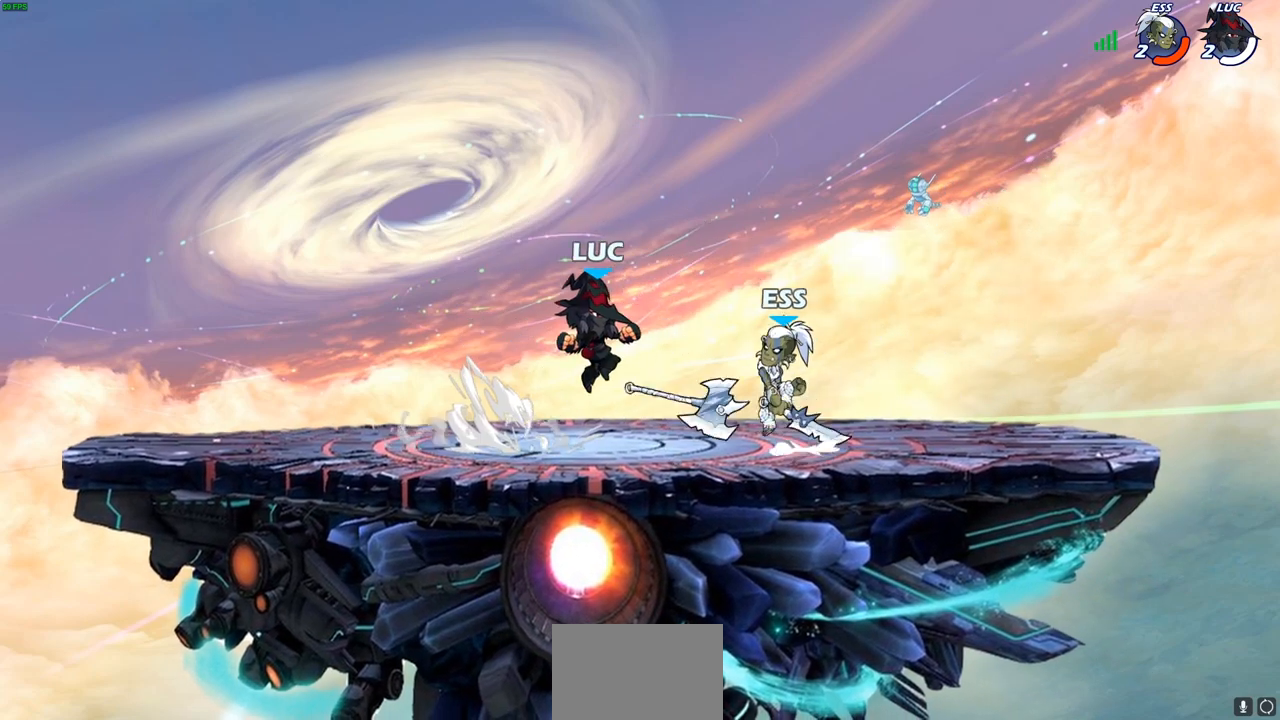
{"buttons": ["CROSS"], "left_stick": "right", "right_stick": "center", "events": [[17, "CROSS", "up"], [33, "SQUARE", "up"], [283, "left_stick", "left"], [467, "CROSS", "down"], [467, "left_stick", "right"]]}
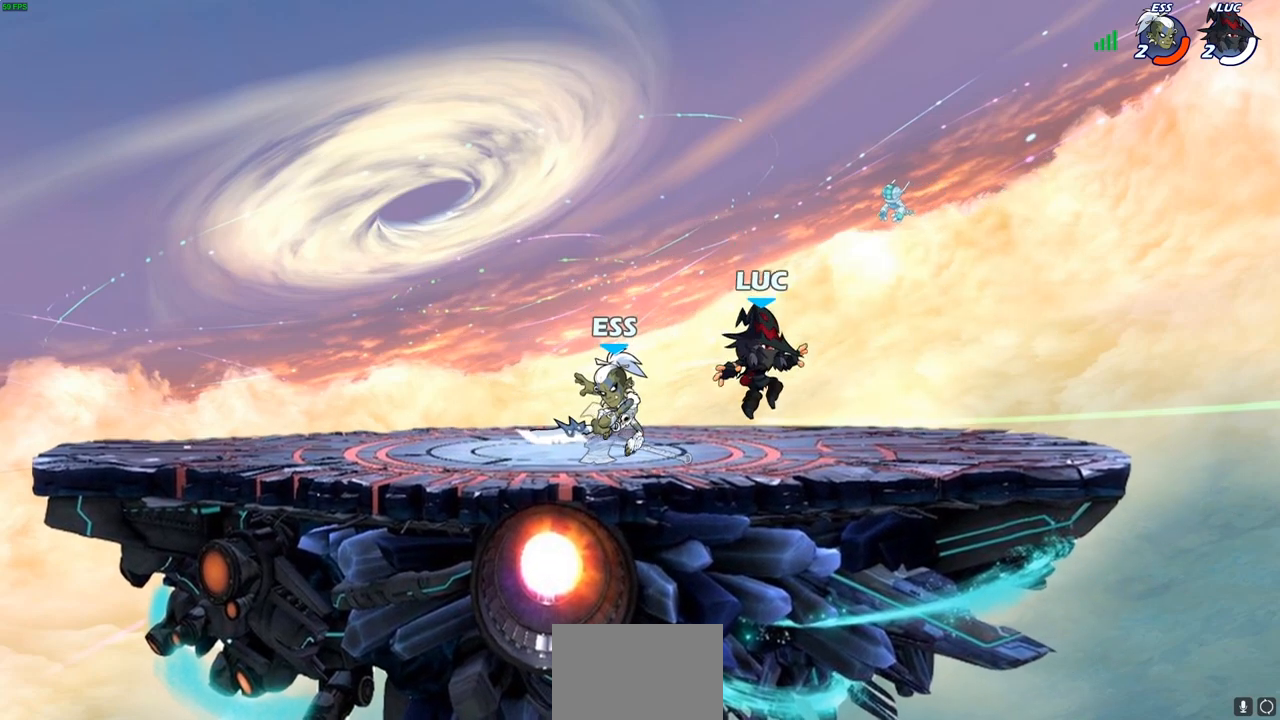
{"buttons": [], "left_stick": "up-left", "right_stick": "center", "events": [[133, "left_stick", "up"], [150, "CROSS", "up"], [233, "left_stick", "left"], [433, "left_stick", "up-left"]]}
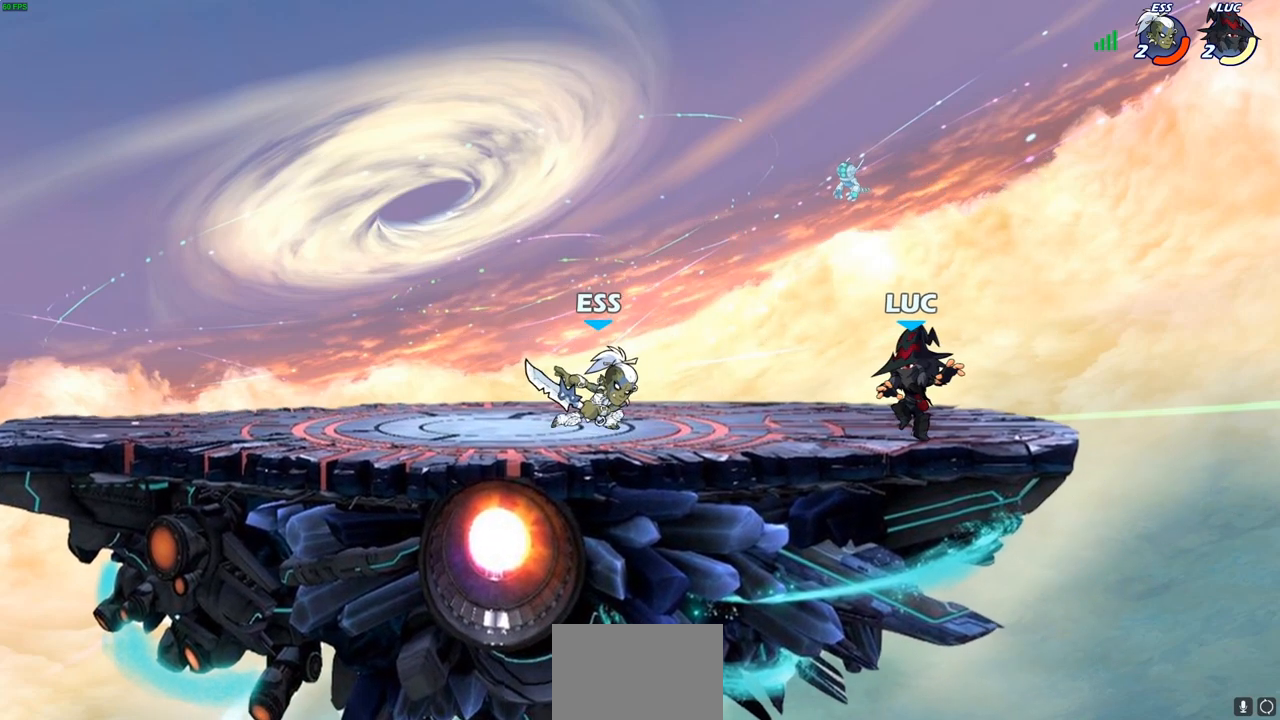
{"buttons": [], "left_stick": "up-left", "right_stick": "center", "events": [[83, "left_stick", "right"], [300, "left_stick", "up-left"]]}
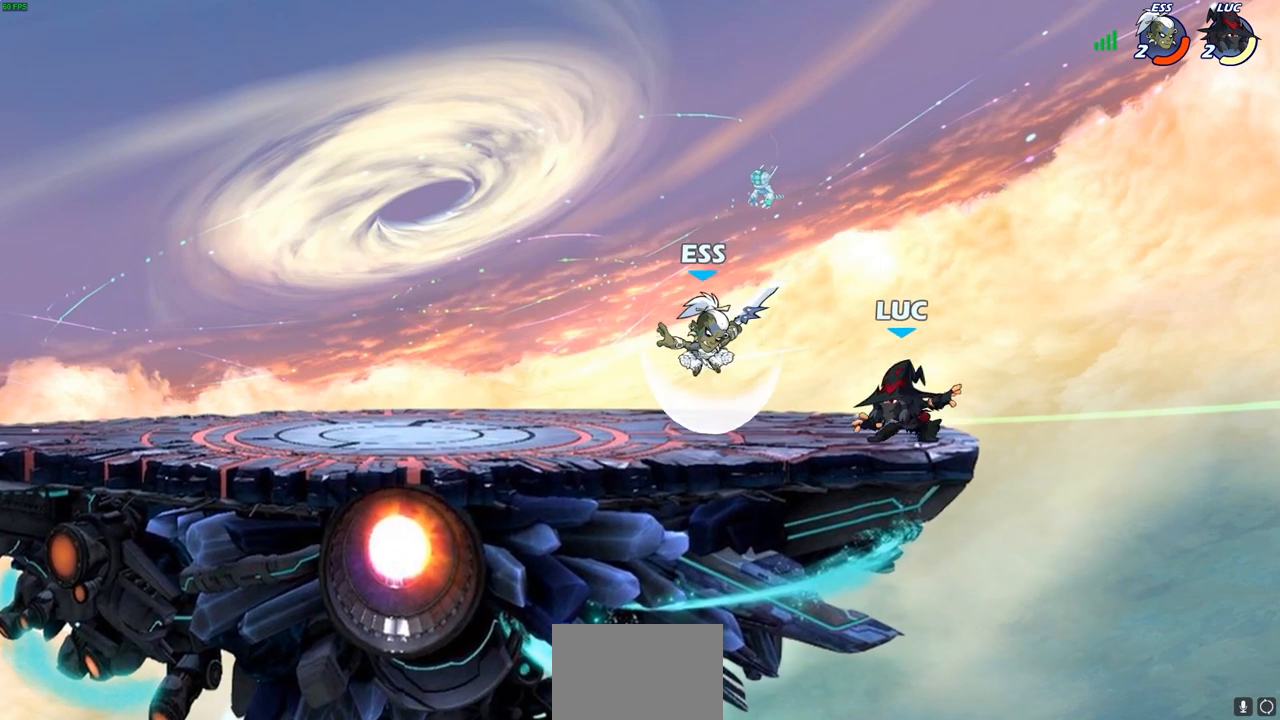
{"buttons": [], "left_stick": "right", "right_stick": "center", "events": [[50, "left_stick", "right"], [250, "left_stick", "left"], [467, "left_stick", "right"]]}
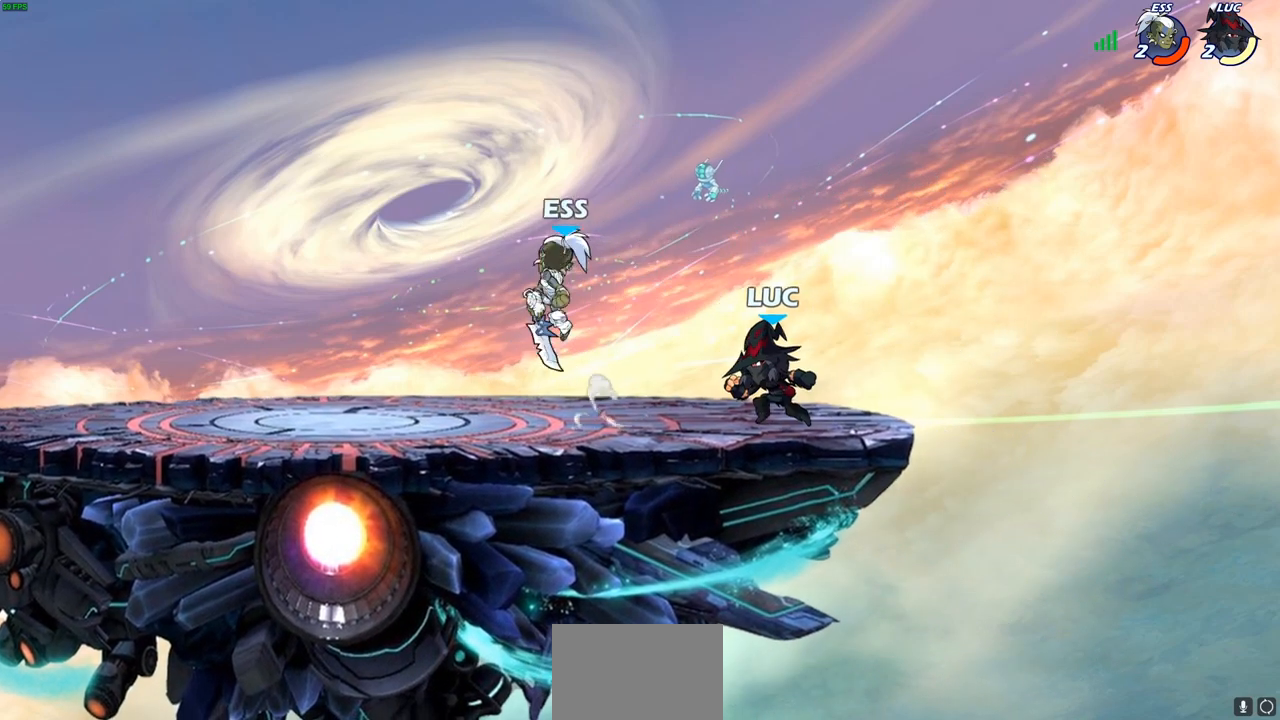
{"buttons": ["CROSS"], "left_stick": "up-left", "right_stick": "center", "events": [[33, "CROSS", "down"], [200, "CROSS", "up"], [200, "left_stick", "up-left"], [400, "CROSS", "down"]]}
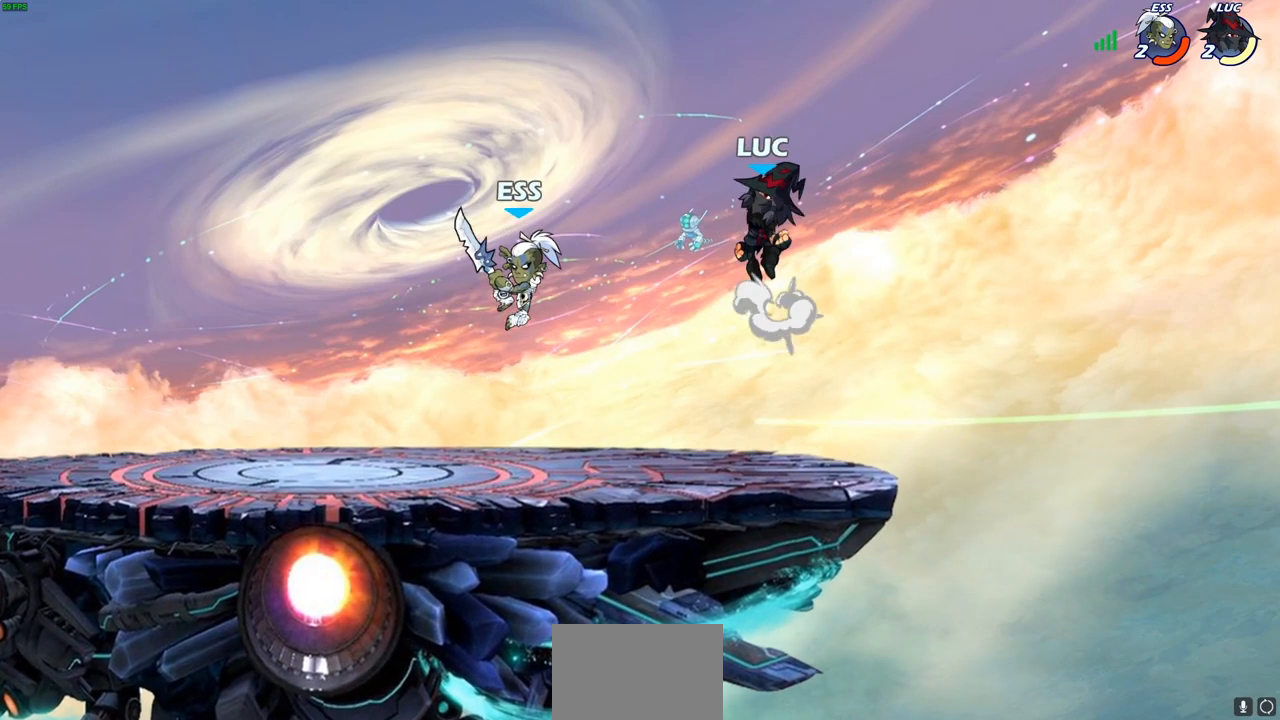
{"buttons": [], "left_stick": "up-left", "right_stick": "center", "events": [[50, "CROSS", "up"], [150, "left_stick", "down-left"], [500, "left_stick", "up-left"]]}
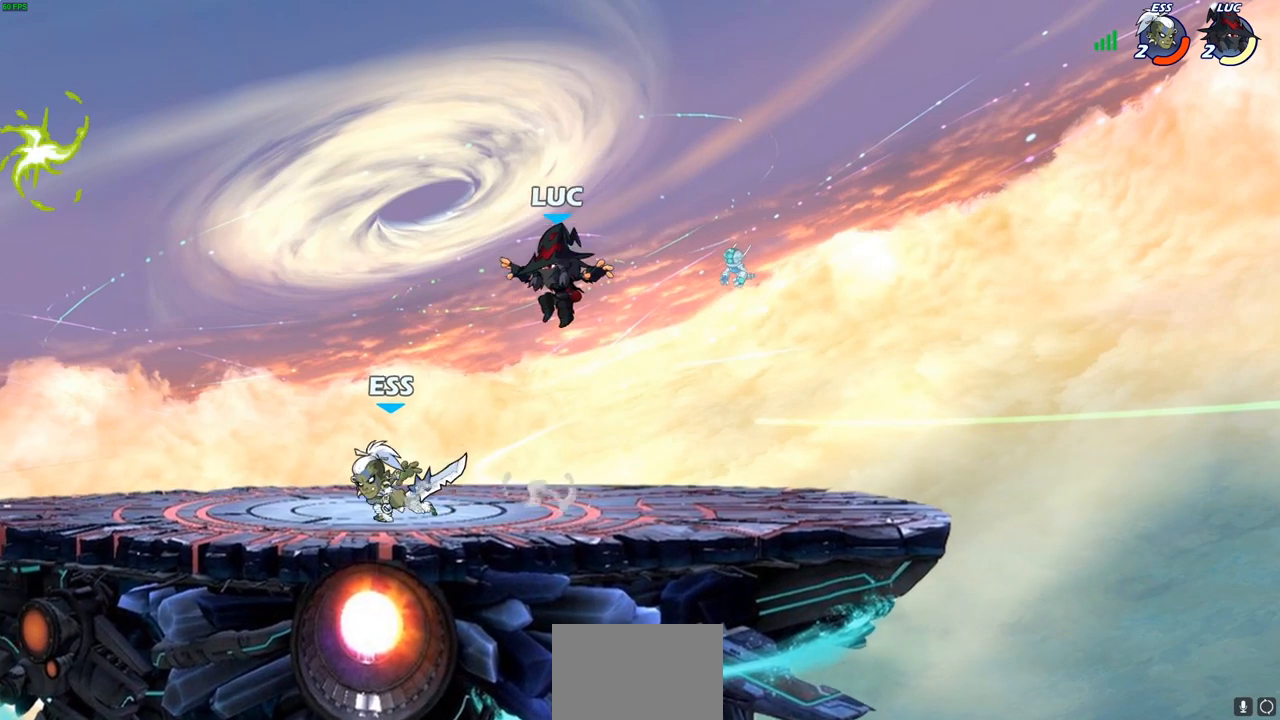
{"buttons": [], "left_stick": "down-right", "right_stick": "center", "events": [[17, "CROSS", "down"], [167, "CROSS", "up"], [200, "left_stick", "up-right"], [317, "left_stick", "down-right"]]}
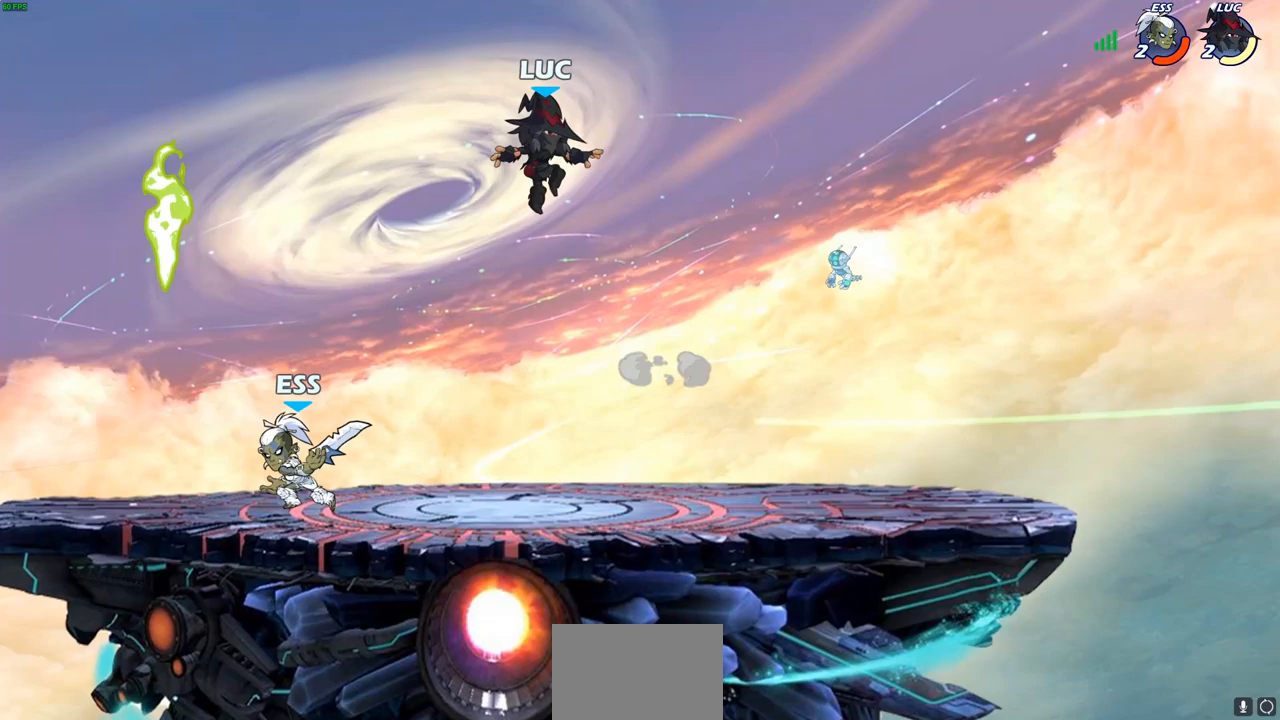
{"buttons": [], "left_stick": "up-left", "right_stick": "center", "events": [[367, "left_stick", "left"], [500, "left_stick", "up-left"]]}
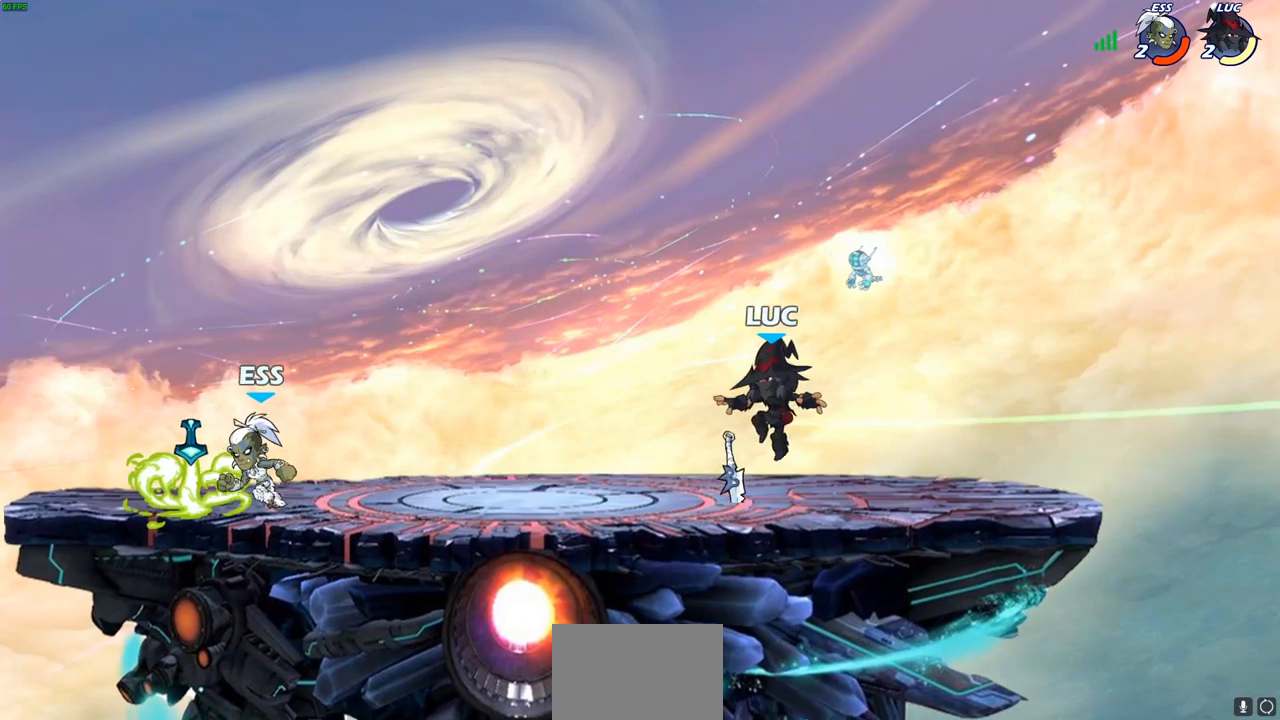
{"buttons": [], "left_stick": "right", "right_stick": "center", "events": [[17, "R2", "down"], [183, "R2", "up"], [200, "left_stick", "right"]]}
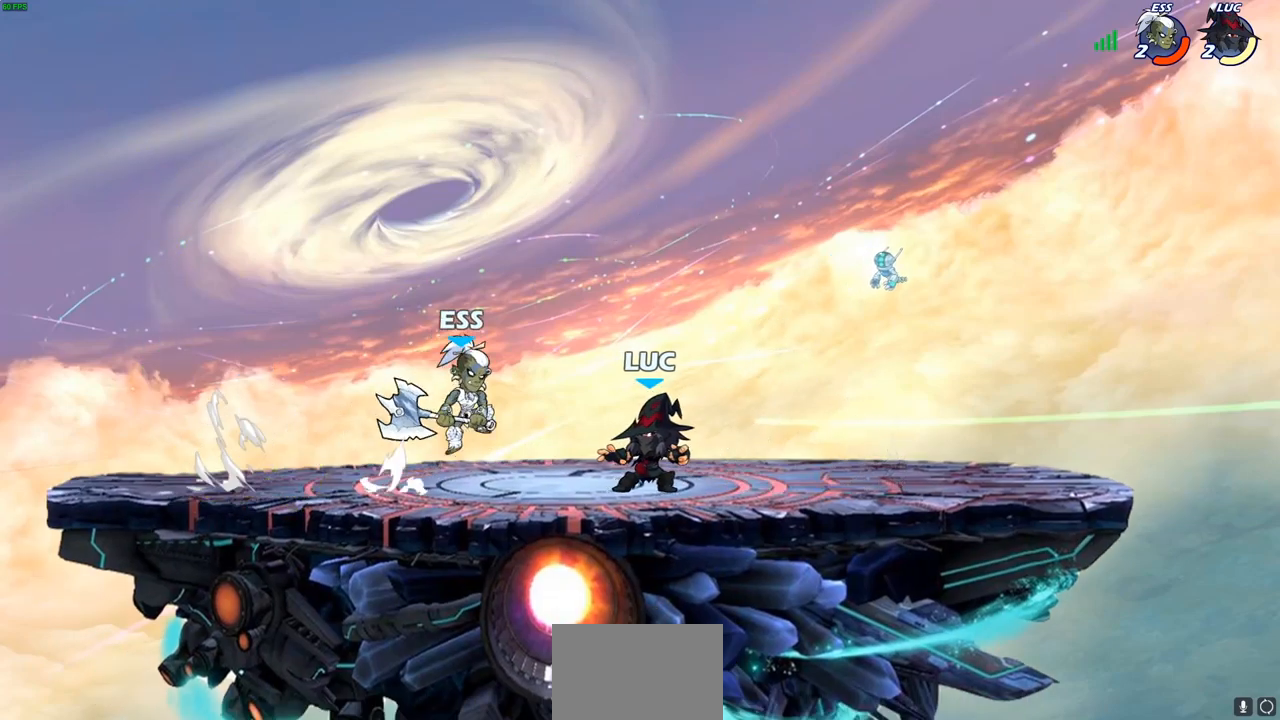
{"buttons": ["CROSS"], "left_stick": "center", "right_stick": "center", "events": [[283, "left_stick", "up-left"], [450, "CROSS", "down"], [483, "left_stick", "center"]]}
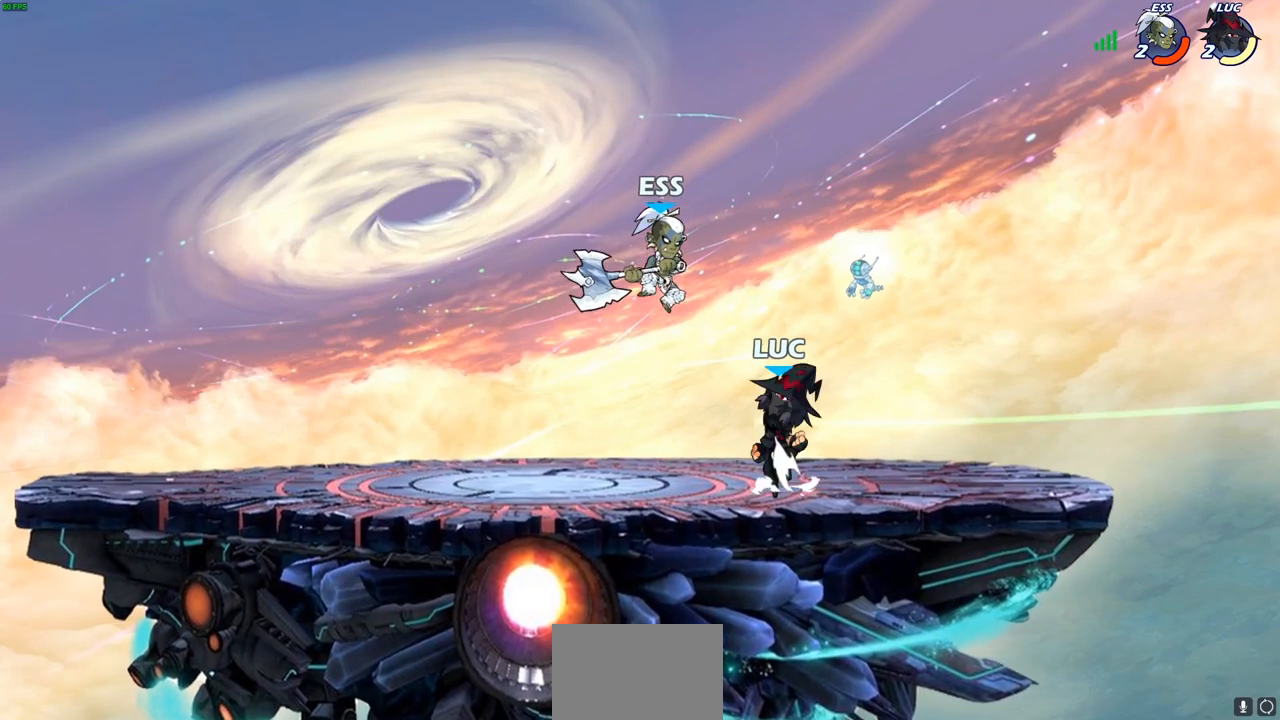
{"buttons": [], "left_stick": "up-left", "right_stick": "center", "events": [[17, "SQUARE", "down"], [50, "CROSS", "up"], [50, "right_stick", "down-left"], [83, "SQUARE", "up"], [100, "right_stick", "center"], [183, "left_stick", "up-left"]]}
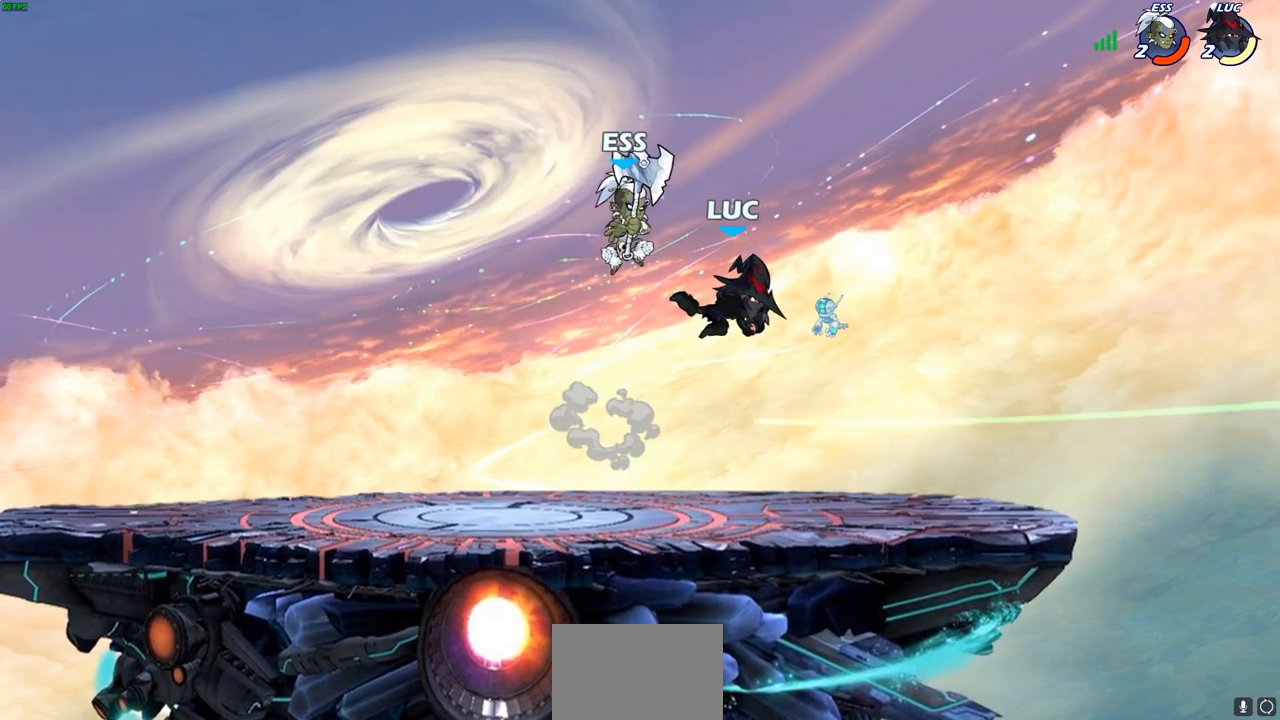
{"buttons": [], "left_stick": "down-right", "right_stick": "center", "events": [[167, "CROSS", "down"], [200, "left_stick", "up-right"], [233, "R2", "down"], [300, "CROSS", "up"], [350, "R1", "down"], [450, "R1", "up"], [450, "R2", "up"], [450, "left_stick", "down-right"]]}
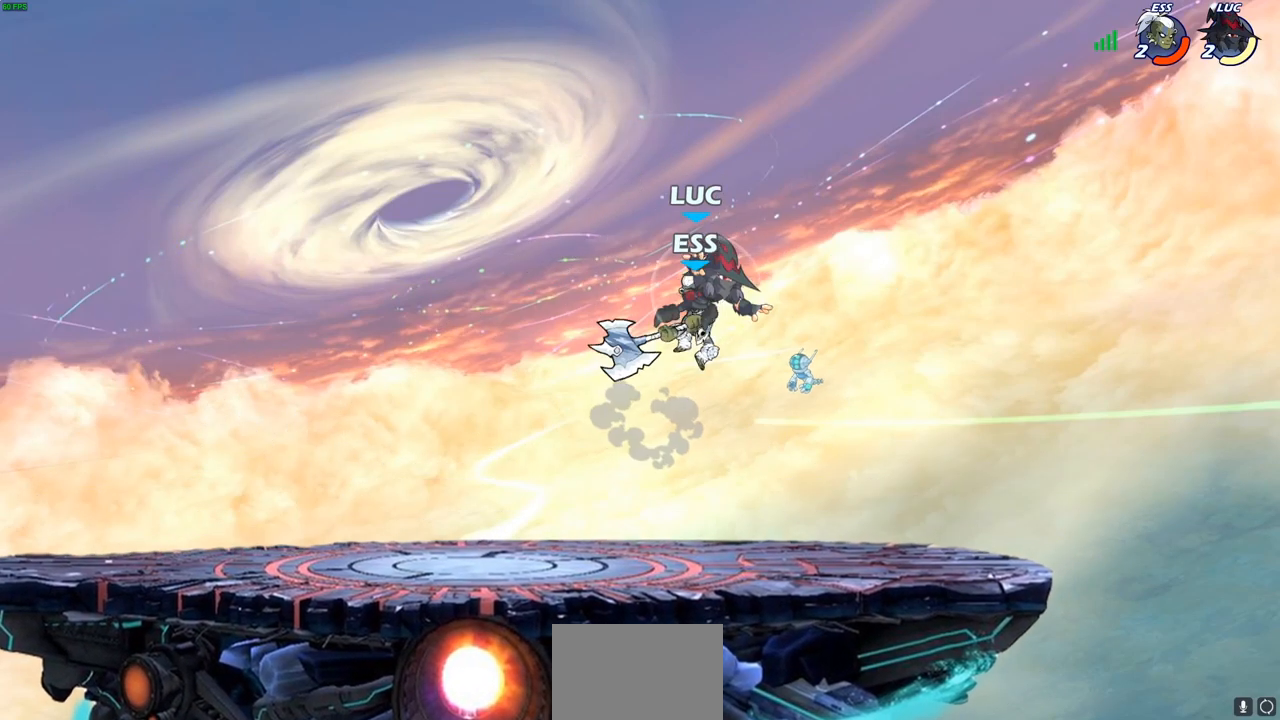
{"buttons": [], "left_stick": "center", "right_stick": "center", "events": [[83, "left_stick", "down-left"], [100, "SQUARE", "down"], [150, "SQUARE", "up"], [367, "left_stick", "center"]]}
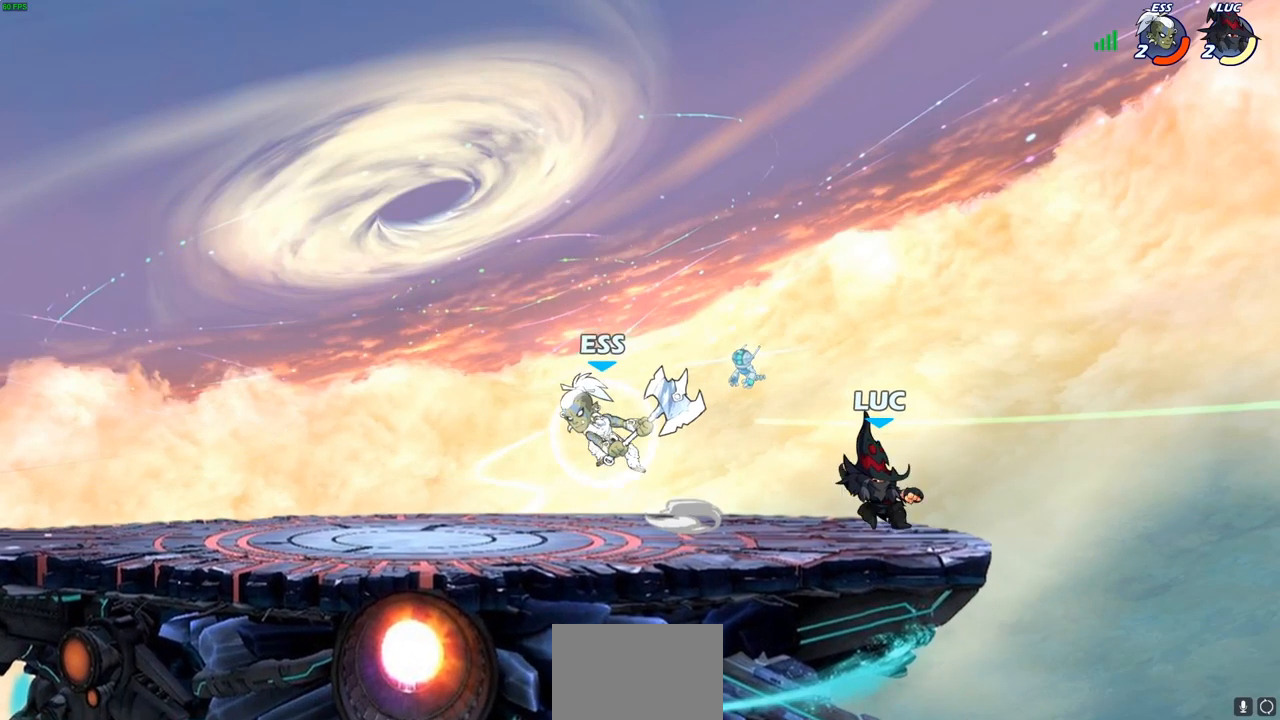
{"buttons": [], "left_stick": "up-left", "right_stick": "center", "events": [[33, "left_stick", "right"], [150, "left_stick", "up-left"], [300, "left_stick", "right"], [433, "left_stick", "up-left"]]}
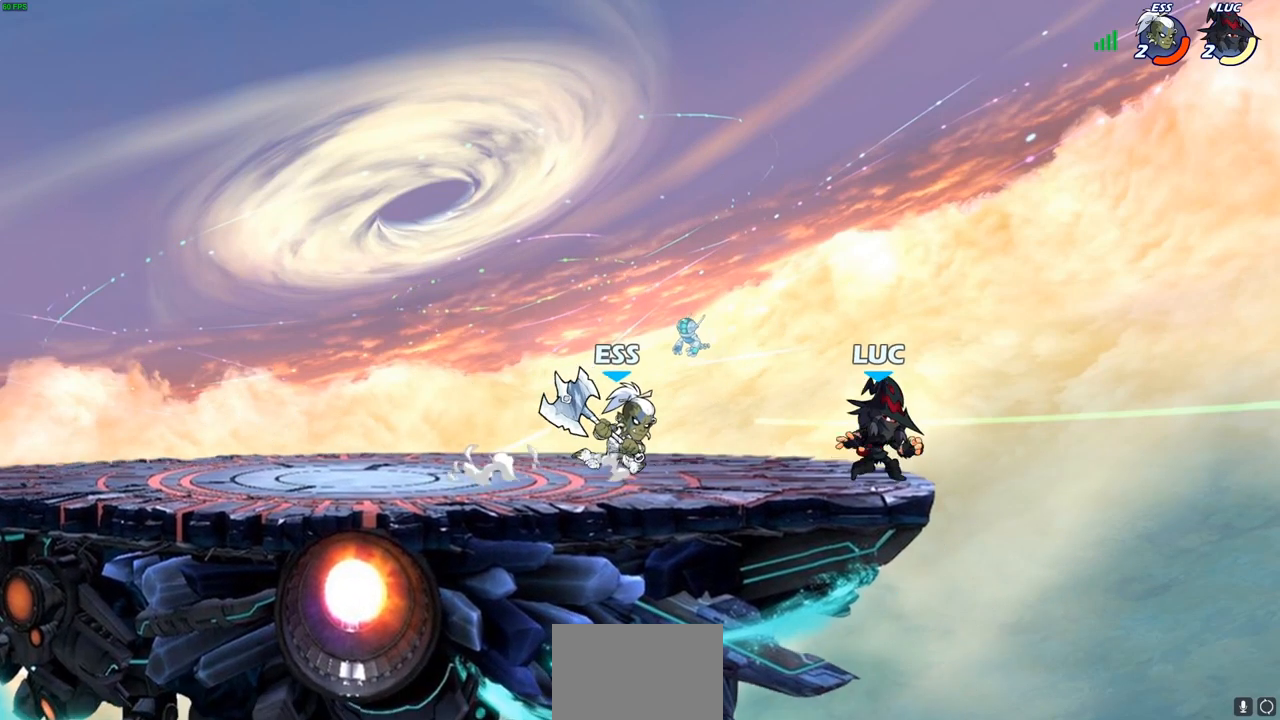
{"buttons": [], "left_stick": "up-left", "right_stick": "center", "events": [[100, "left_stick", "right"], [350, "left_stick", "up-left"]]}
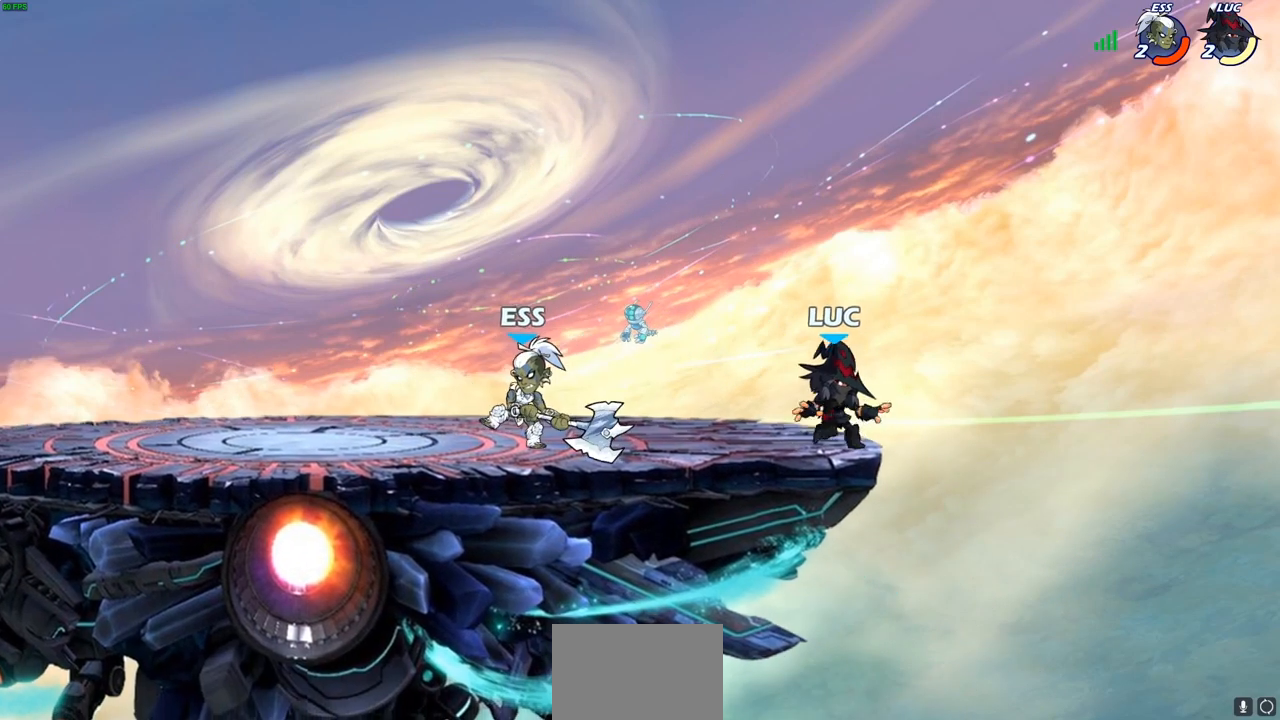
{"buttons": [], "left_stick": "center", "right_stick": "center", "events": [[100, "R2", "down"], [250, "CROSS", "down"], [250, "R2", "up"], [333, "SQUARE", "down"], [367, "CROSS", "up"], [383, "SQUARE", "up"], [383, "left_stick", "center"]]}
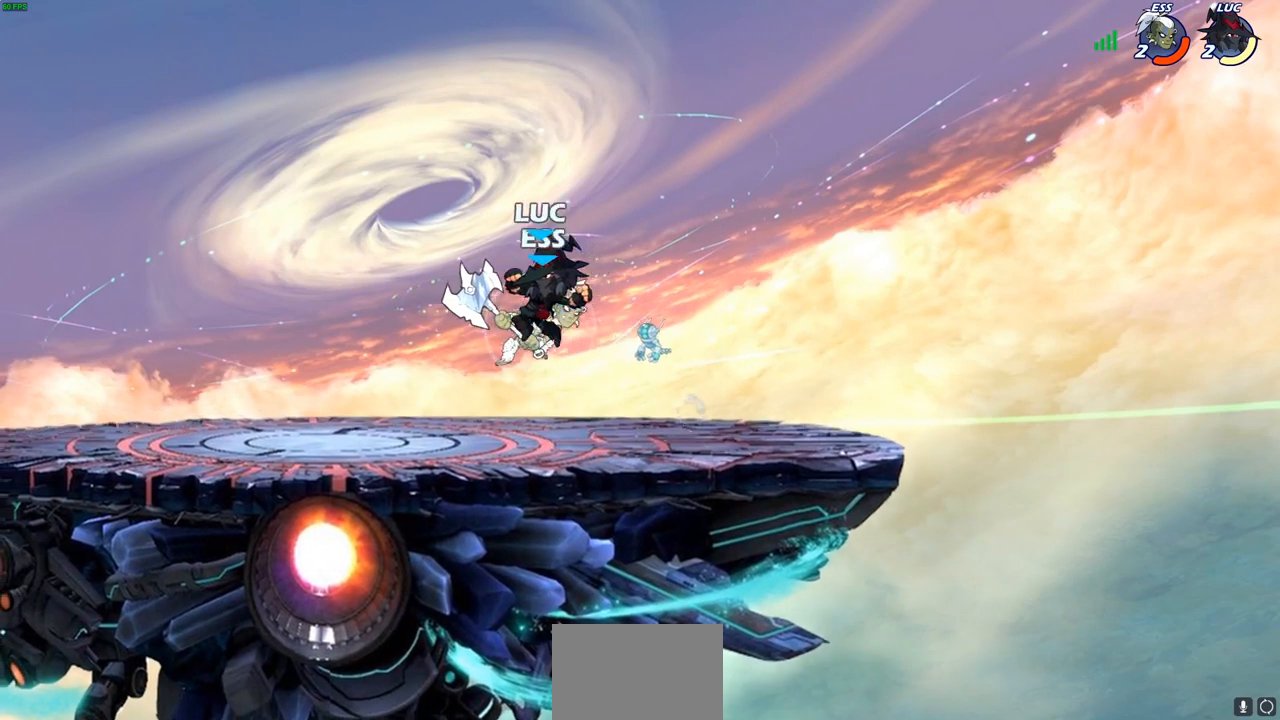
{"buttons": [], "left_stick": "up-right", "right_stick": "center", "events": [[233, "left_stick", "up-right"]]}
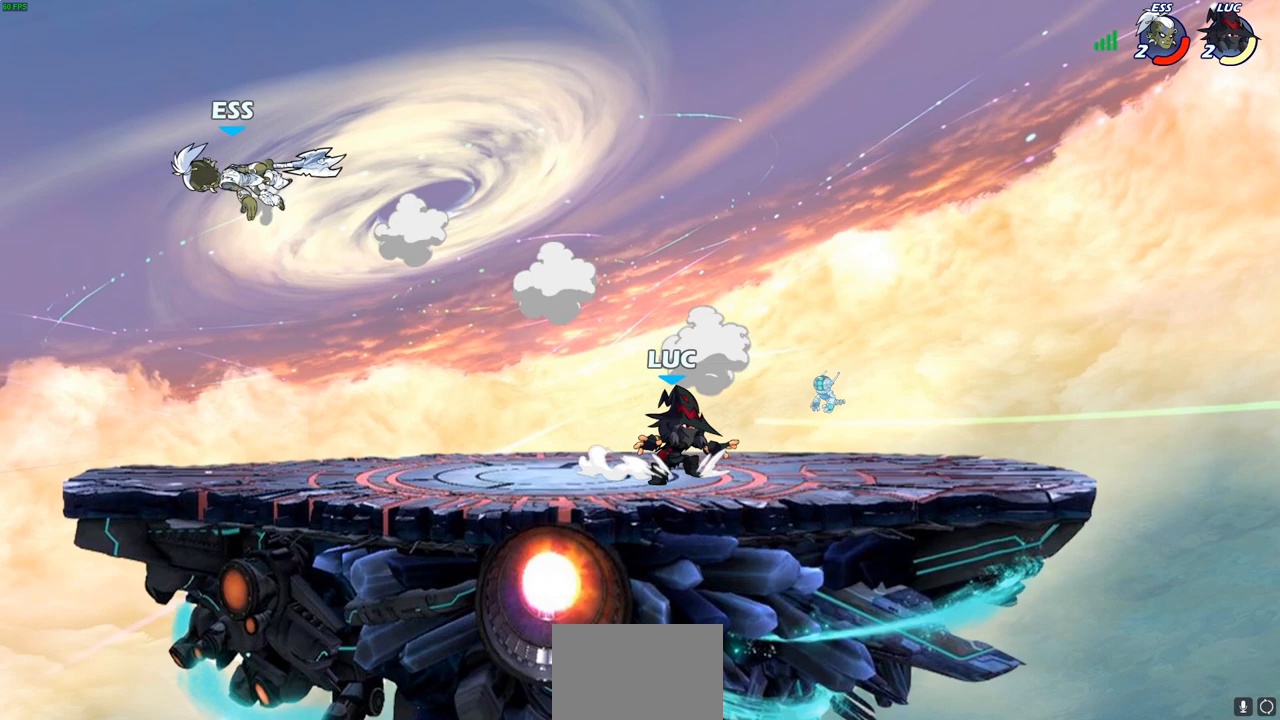
{"buttons": [], "left_stick": "up-left", "right_stick": "center", "events": [[83, "left_stick", "up-left"]]}
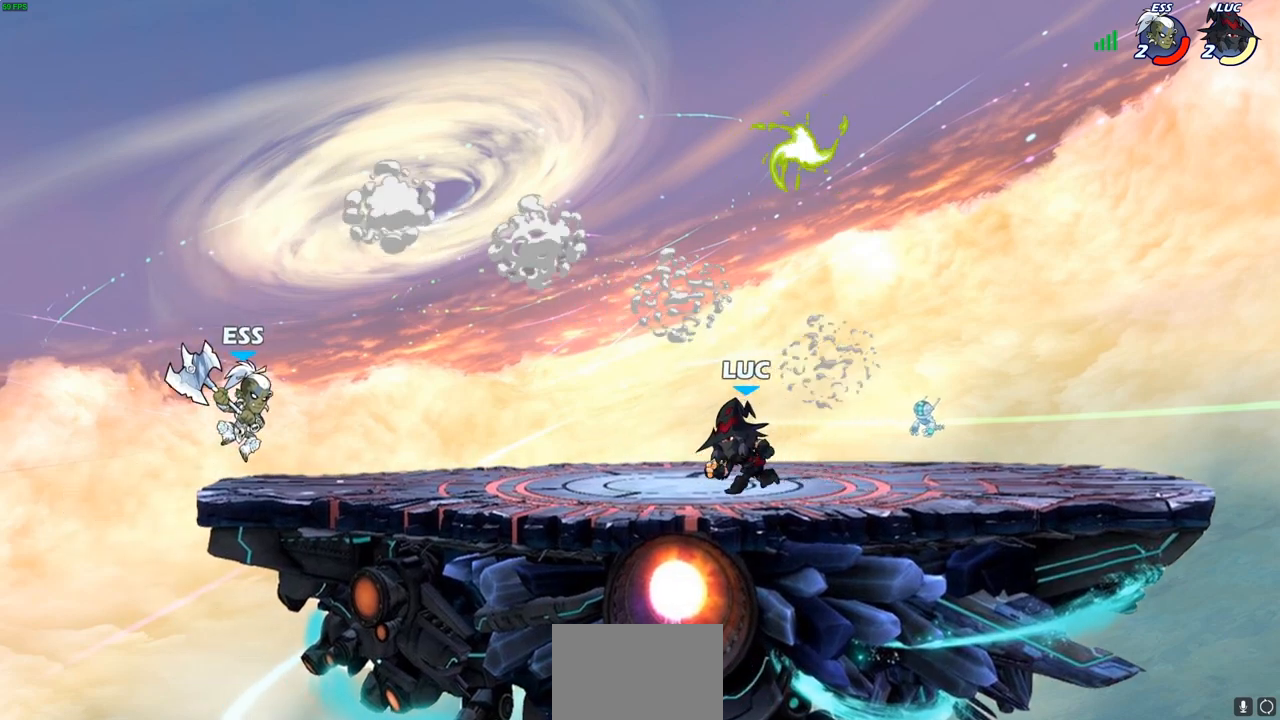
{"buttons": ["CROSS", "R1"], "left_stick": "up-left", "right_stick": "center", "events": [[17, "left_stick", "up-right"], [117, "left_stick", "right"], [150, "CROSS", "down"], [300, "CROSS", "up"], [333, "left_stick", "up"], [367, "CROSS", "down"], [433, "left_stick", "up-left"], [450, "R1", "down"]]}
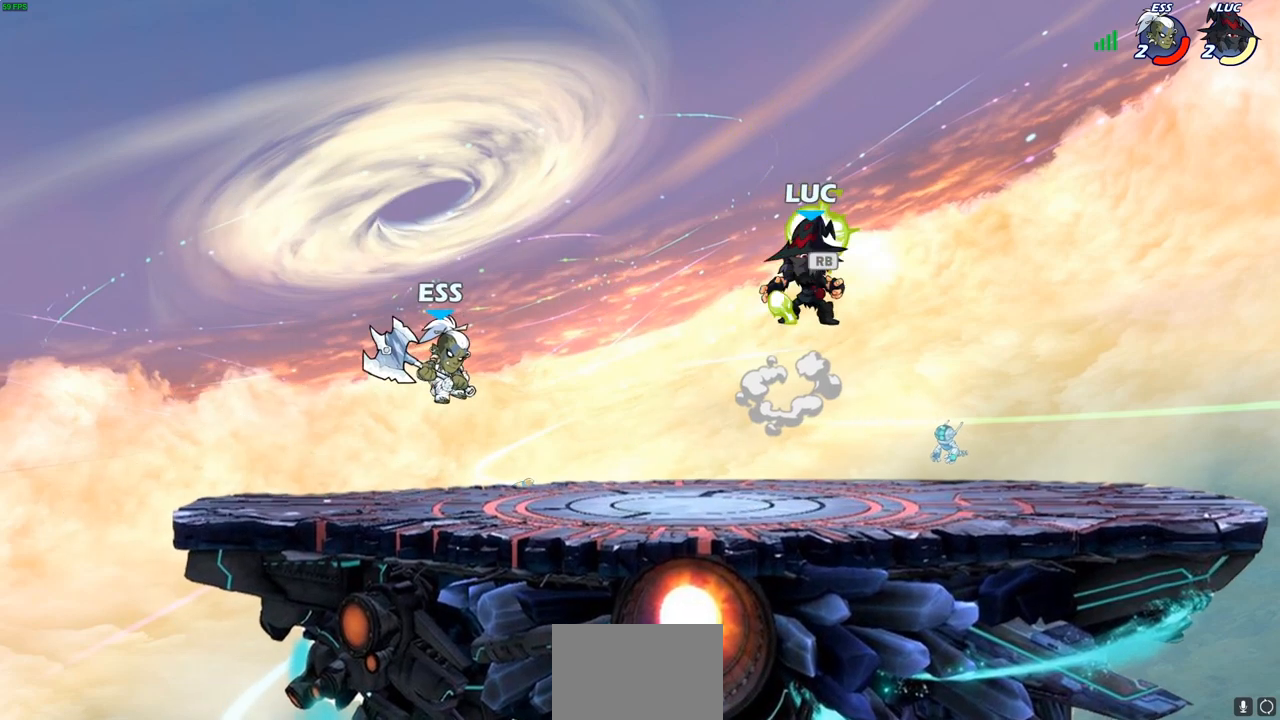
{"buttons": ["CROSS"], "left_stick": "up-right", "right_stick": "center", "events": [[17, "CROSS", "up"], [50, "R1", "up"], [133, "left_stick", "down-left"], [267, "left_stick", "right"], [383, "left_stick", "up-right"], [400, "CROSS", "down"]]}
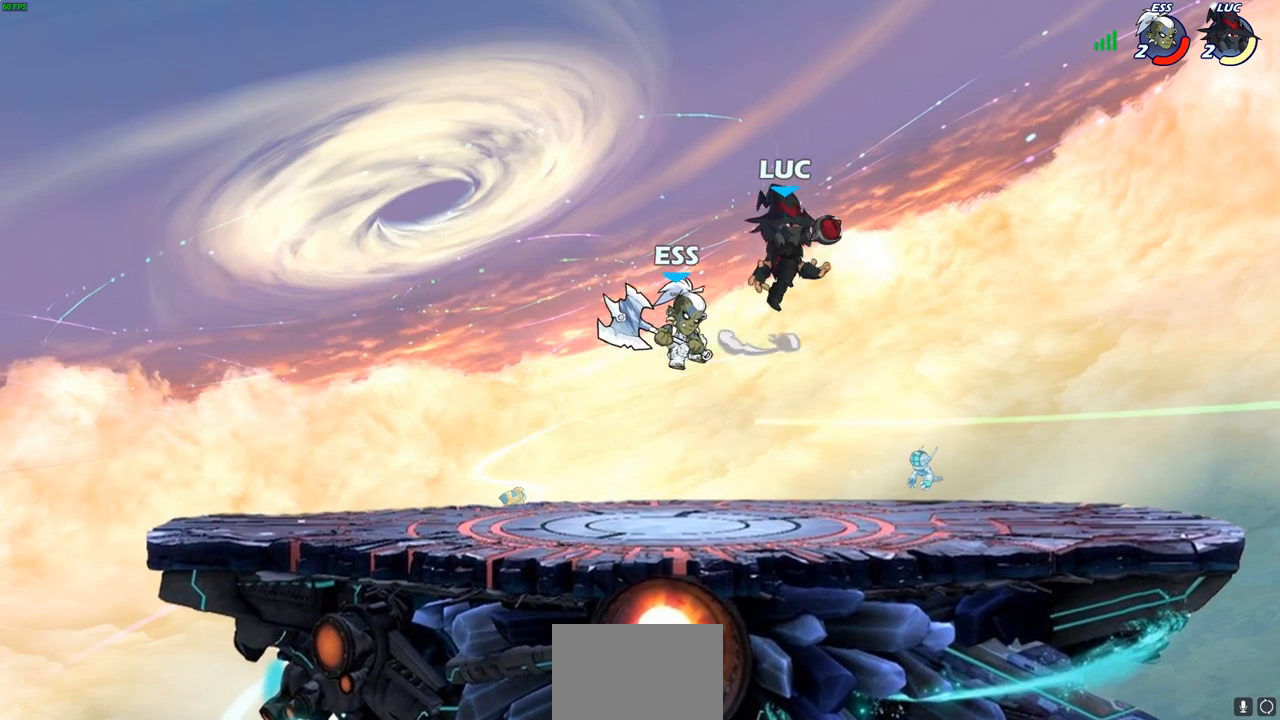
{"buttons": [], "left_stick": "up-right", "right_stick": "center", "events": [[33, "CROSS", "up"], [150, "left_stick", "down-right"], [250, "left_stick", "down-left"], [367, "left_stick", "up-left"], [467, "left_stick", "up-right"]]}
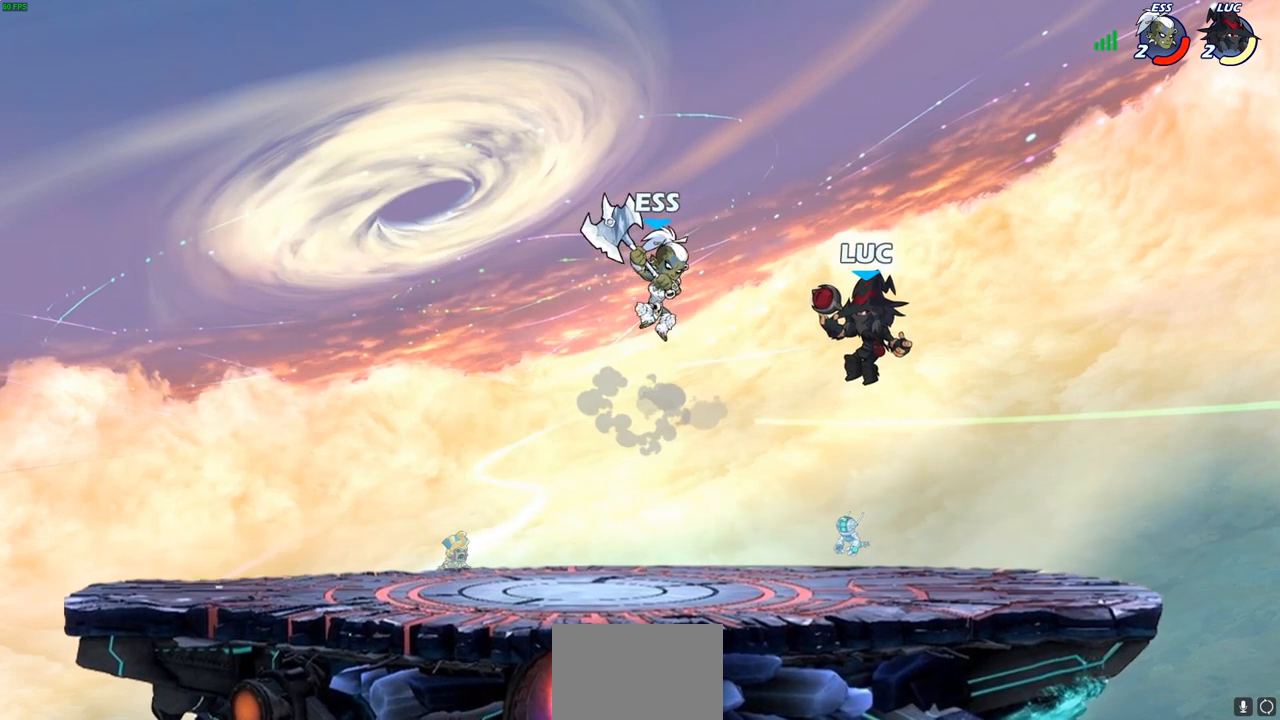
{"buttons": [], "left_stick": "up-left", "right_stick": "center", "events": [[50, "left_stick", "right"], [483, "left_stick", "up-left"]]}
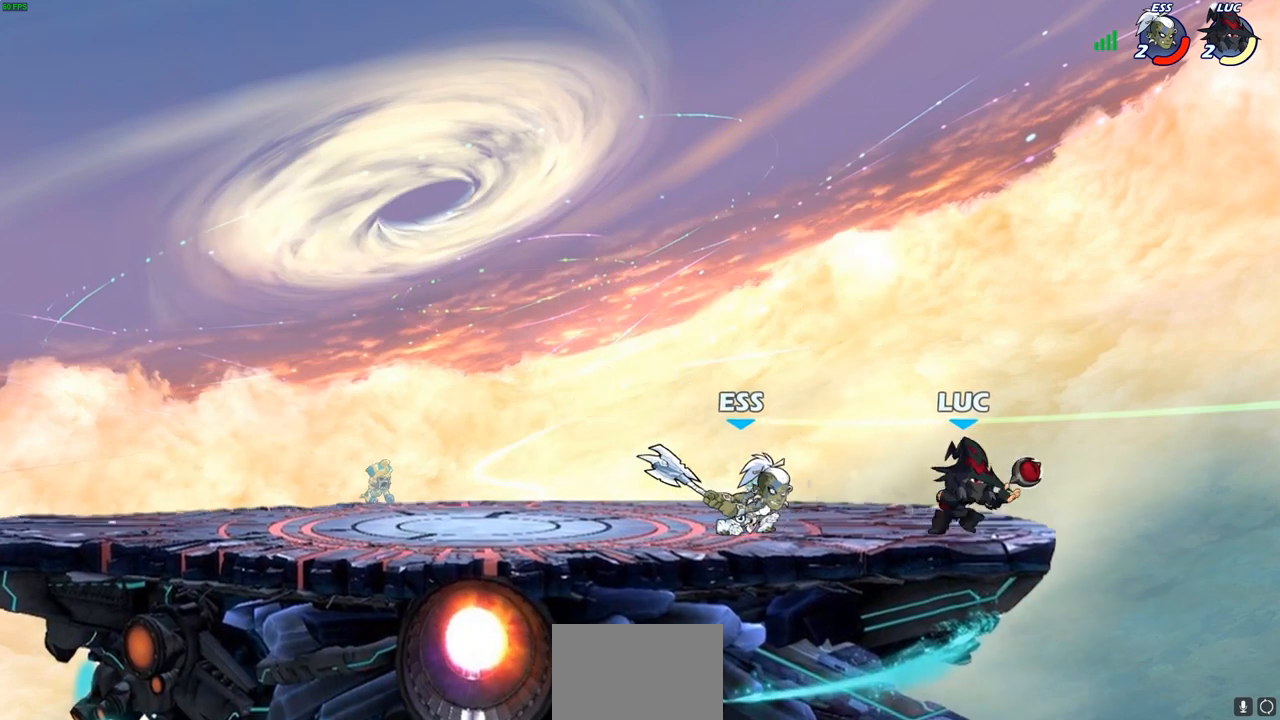
{"buttons": [], "left_stick": "center", "right_stick": "center", "events": [[33, "left_stick", "left"], [50, "SQUARE", "down"], [133, "SQUARE", "up"], [200, "left_stick", "center"]]}
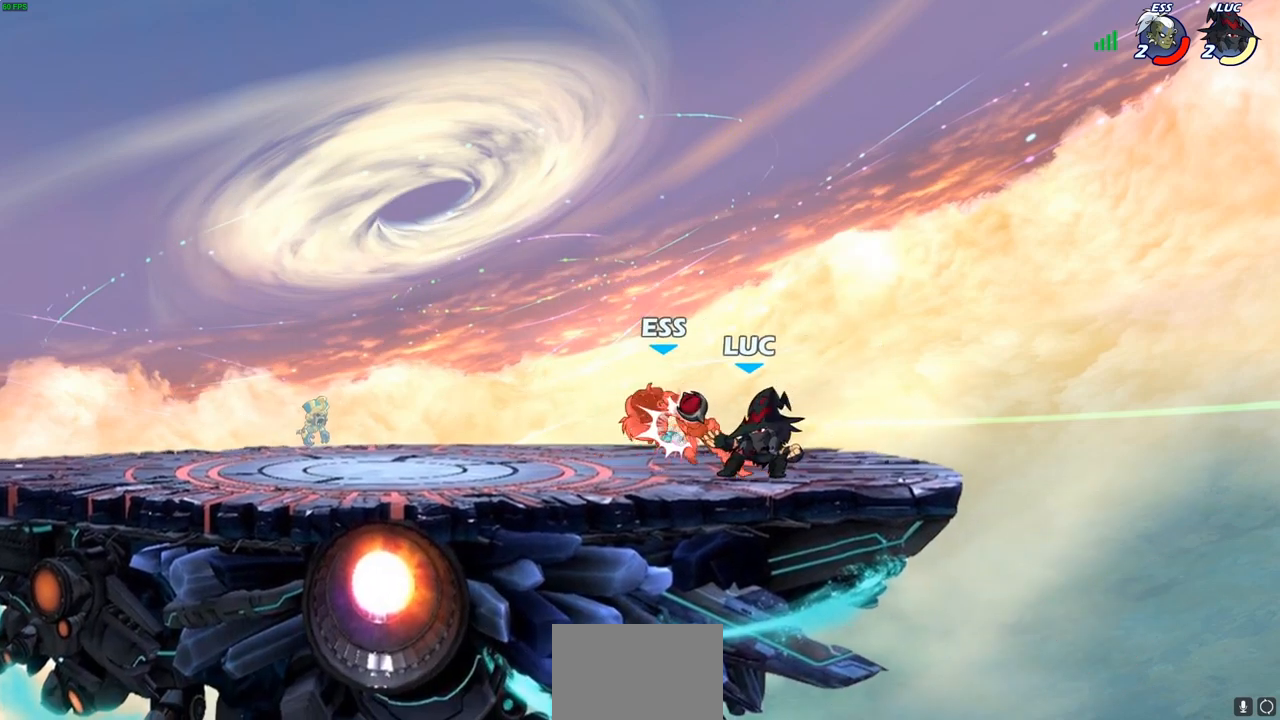
{"buttons": [], "left_stick": "left", "right_stick": "center", "events": [[17, "left_stick", "left"], [50, "CROSS", "down"], [83, "SQUARE", "down"], [117, "CROSS", "up"], [133, "SQUARE", "up"]]}
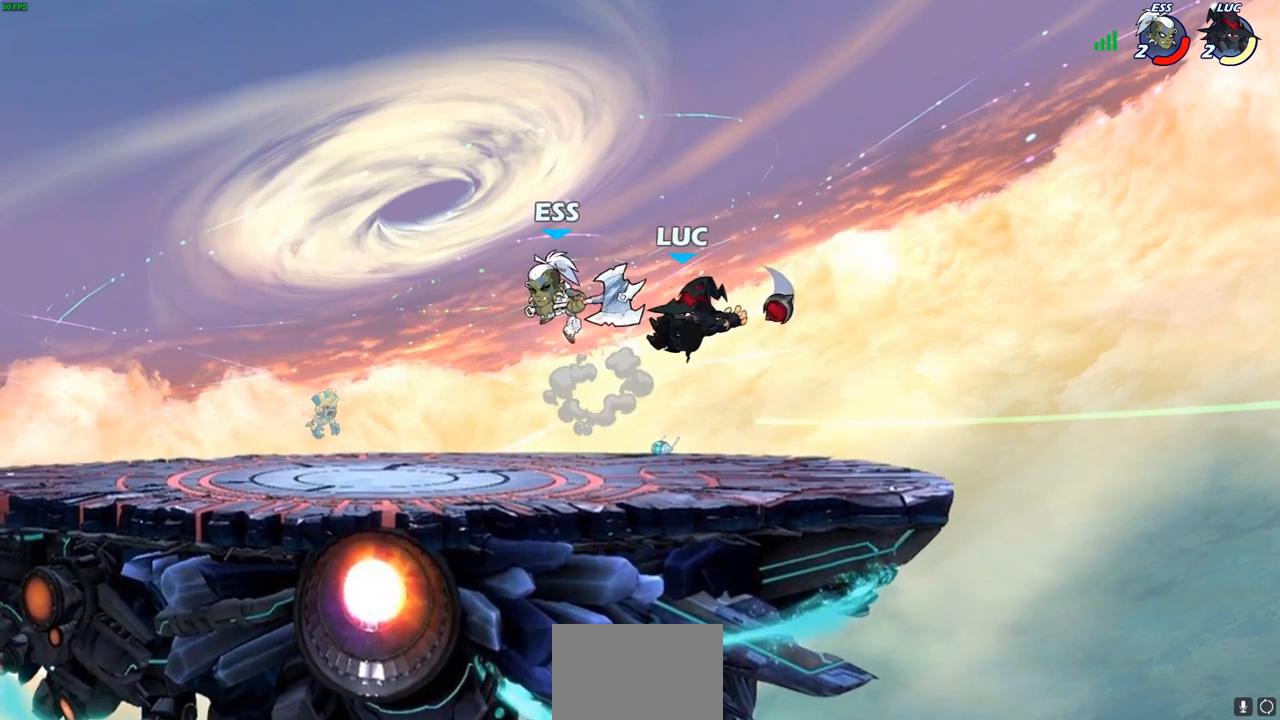
{"buttons": [], "left_stick": "left", "right_stick": "center", "events": [[267, "R2", "down"], [483, "R2", "up"]]}
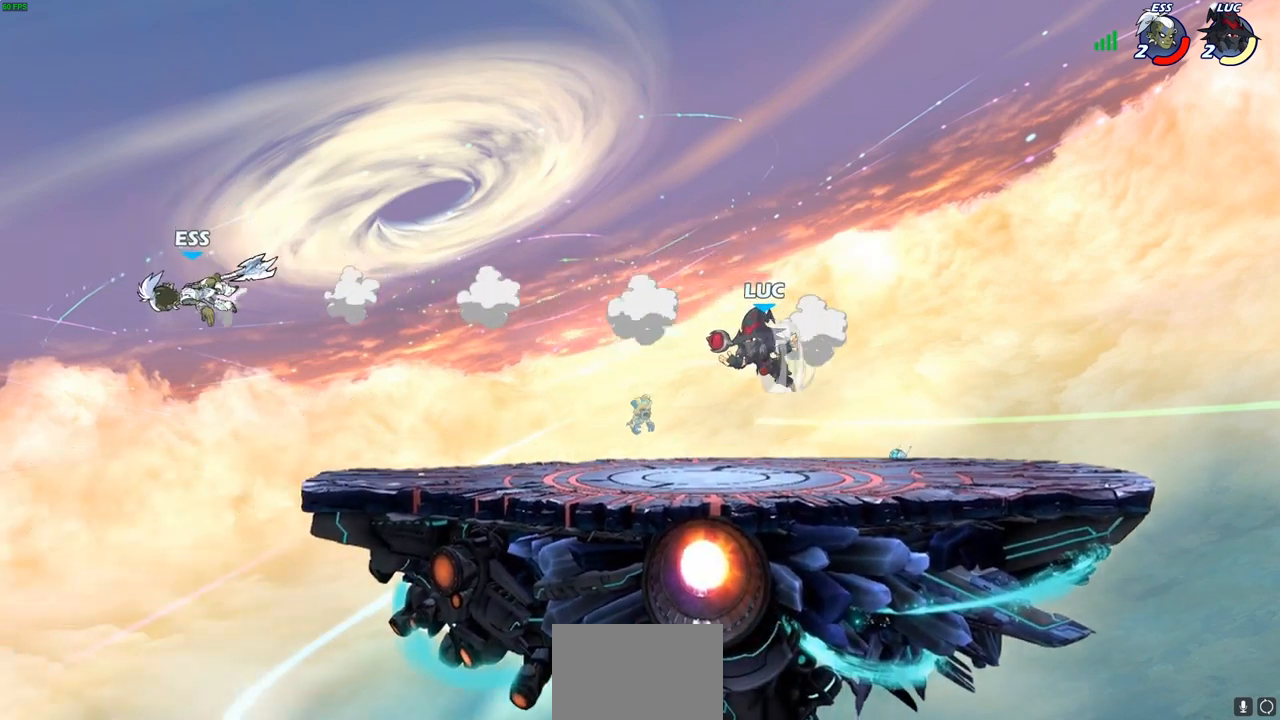
{"buttons": [], "left_stick": "left", "right_stick": "center", "events": []}